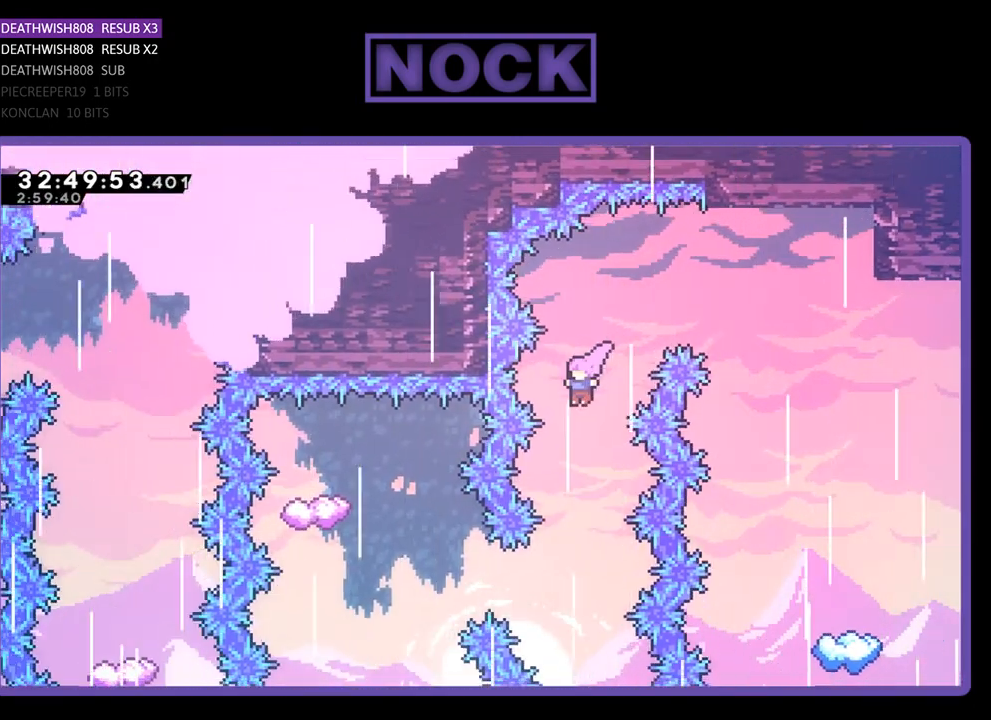
Gameplay with a controller (PlayStation layout); each line is a JSON object with the inputs held at the frame after it. "events" lists button and stick changes between this image and that frame as [ms after this image, input, new state], when the widget could be followed in between. Not read: right_stick.
{"buttons": ["R2", "DPAD_LEFT"], "left_stick": "center", "events": [[300, "DPAD_LEFT", "down"]]}
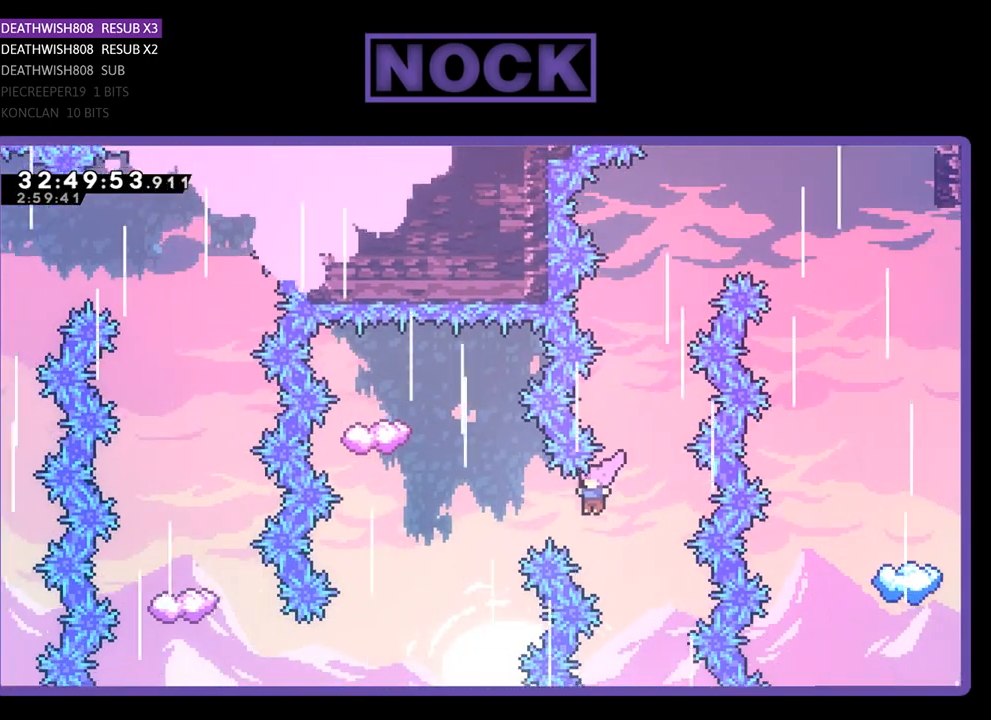
{"buttons": ["R2", "DPAD_UP"], "left_stick": "center", "events": [[33, "CIRCLE", "down"], [367, "CIRCLE", "up"], [367, "DPAD_LEFT", "up"], [367, "DPAD_UP", "down"], [400, "DPAD_UP", "up"], [467, "DPAD_UP", "down"]]}
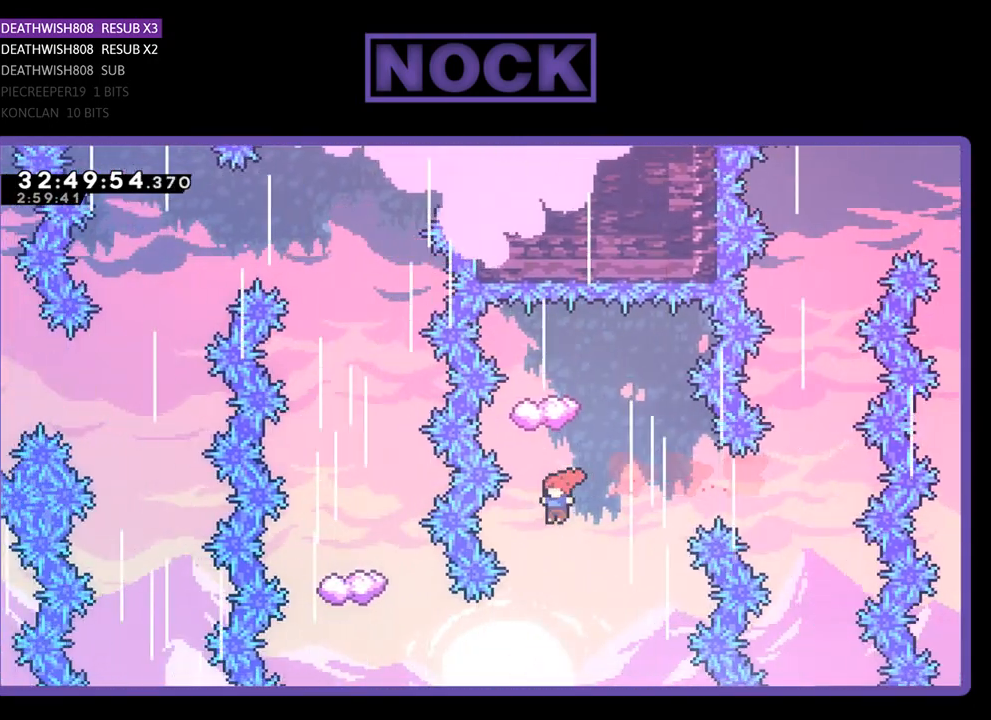
{"buttons": ["R2", "DPAD_RIGHT"], "left_stick": "center", "events": [[33, "CIRCLE", "down"], [300, "DPAD_UP", "up"], [333, "CIRCLE", "up"], [433, "DPAD_RIGHT", "down"]]}
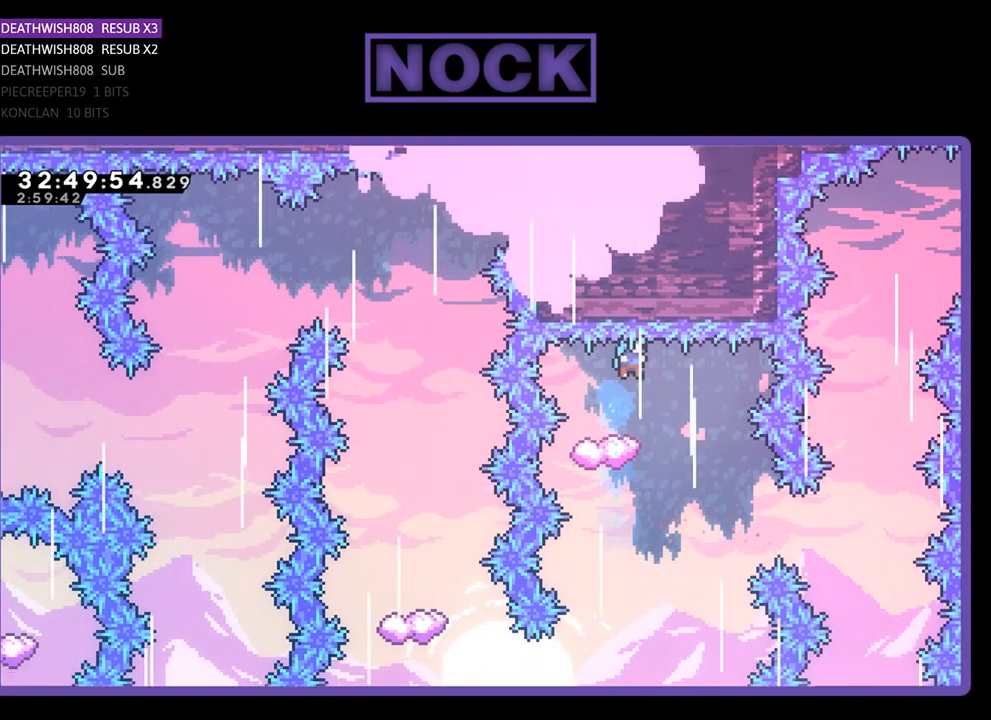
{"buttons": ["R2"], "left_stick": "center", "events": [[100, "DPAD_RIGHT", "up"], [300, "DPAD_LEFT", "down"], [433, "DPAD_LEFT", "up"]]}
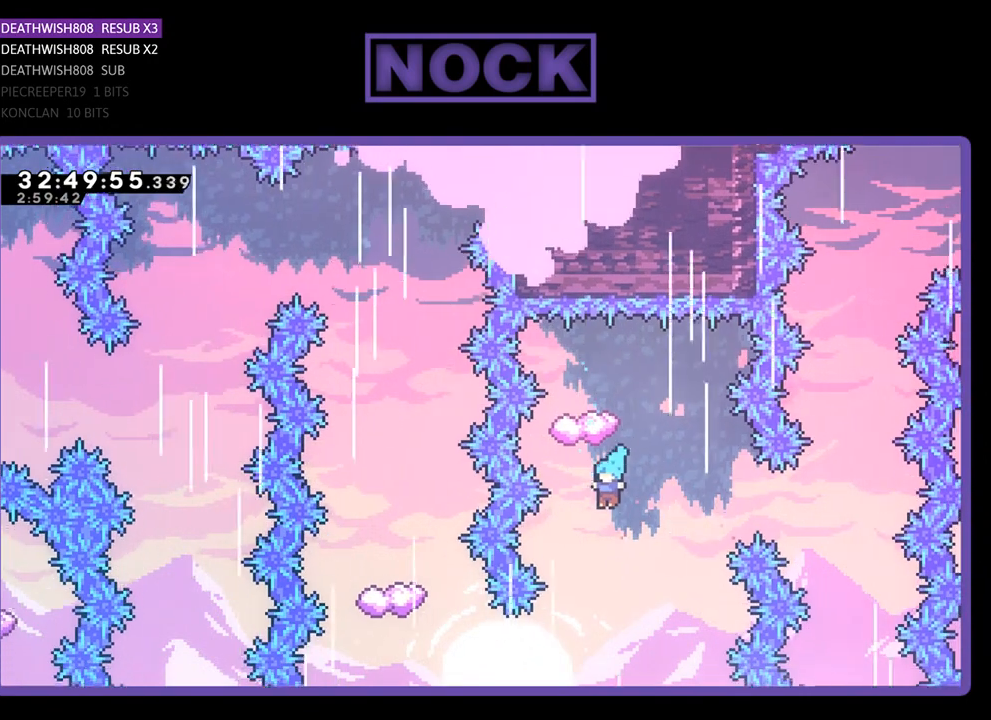
{"buttons": ["CIRCLE", "R2", "DPAD_LEFT"], "left_stick": "center", "events": [[33, "DPAD_RIGHT", "down"], [200, "DPAD_RIGHT", "up"], [267, "DPAD_LEFT", "down"], [467, "CIRCLE", "down"]]}
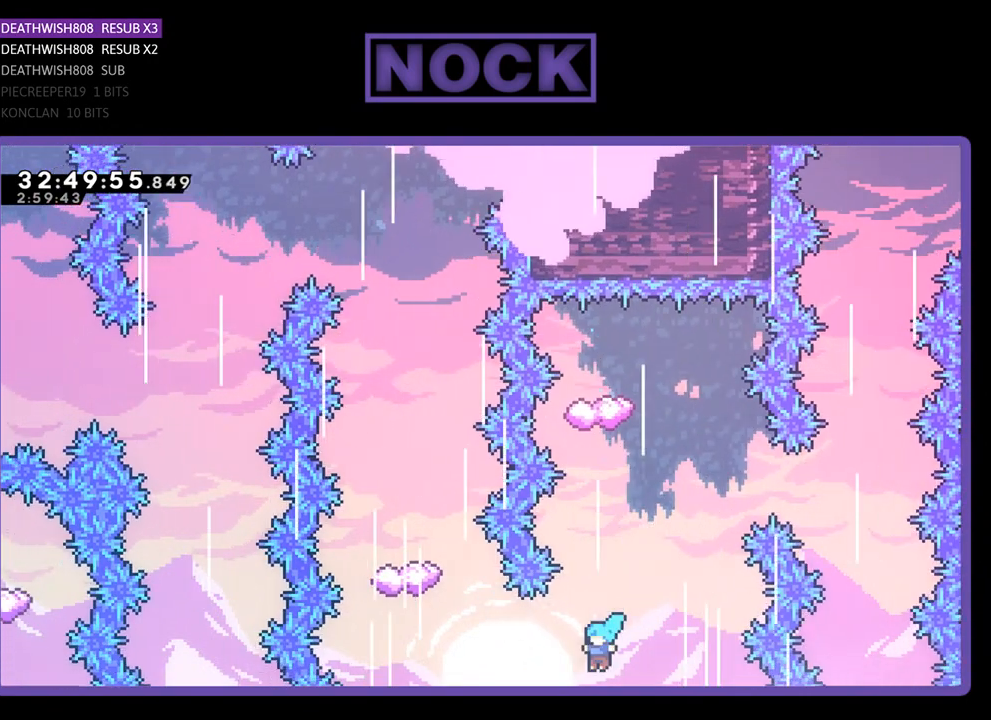
{"buttons": [], "left_stick": "center", "events": [[33, "DPAD_LEFT", "up"], [67, "R2", "up"], [100, "CIRCLE", "up"]]}
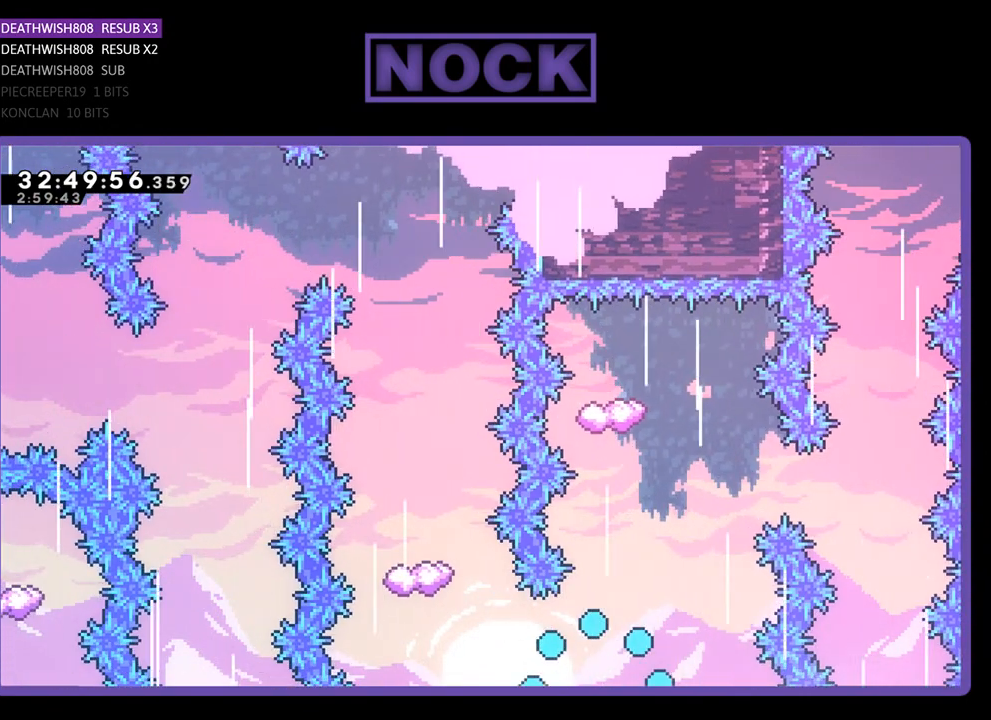
{"buttons": [], "left_stick": "center", "events": []}
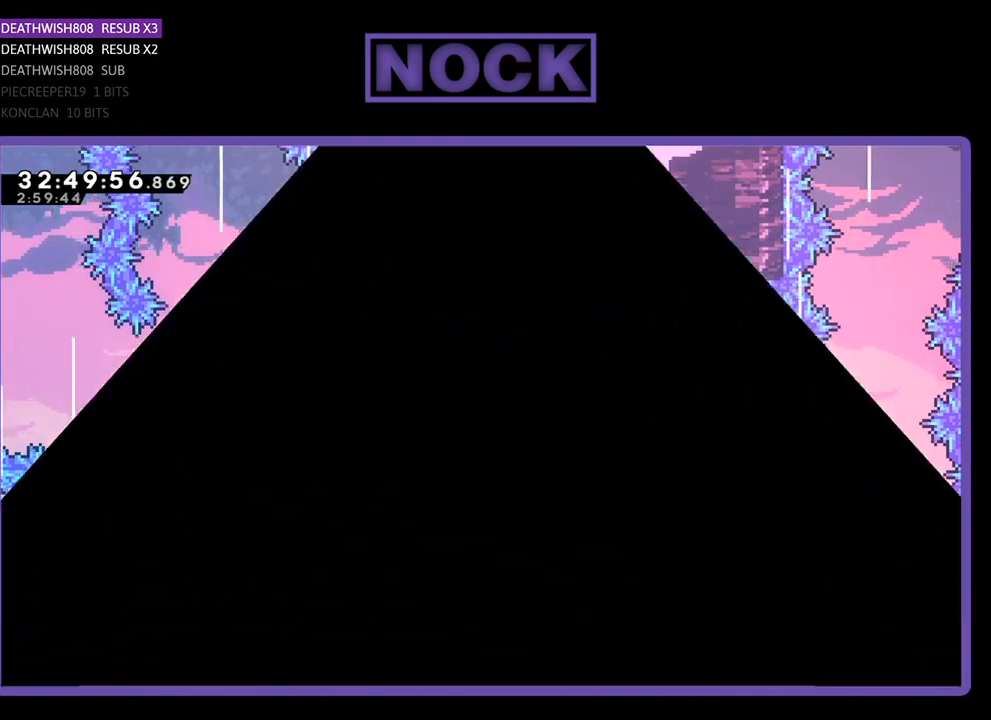
{"buttons": [], "left_stick": "center", "events": []}
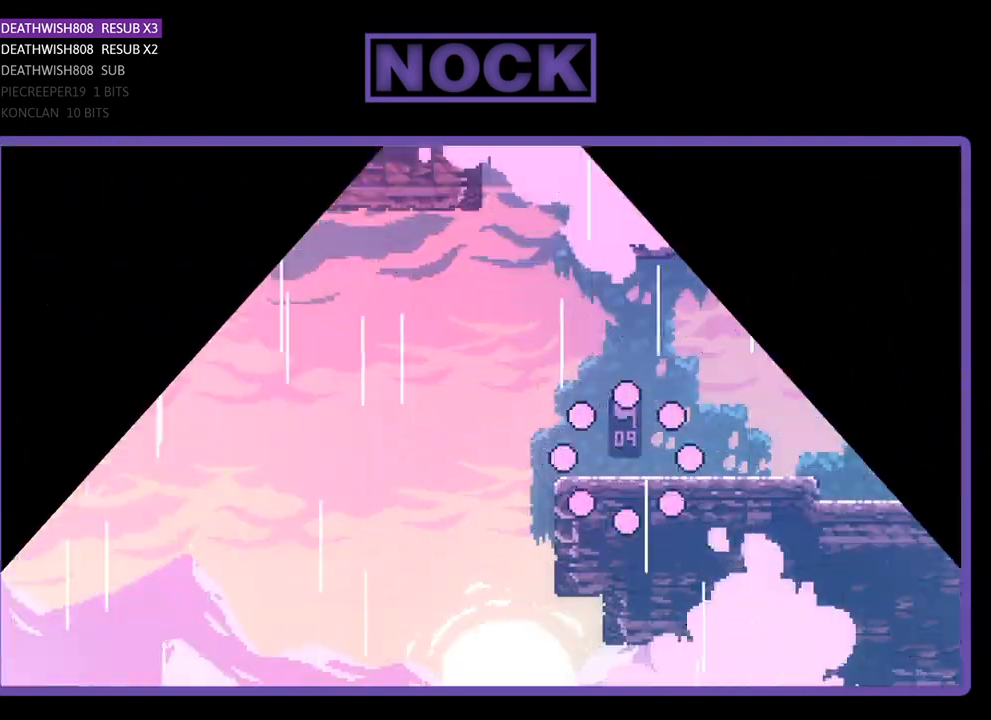
{"buttons": [], "left_stick": "center", "events": []}
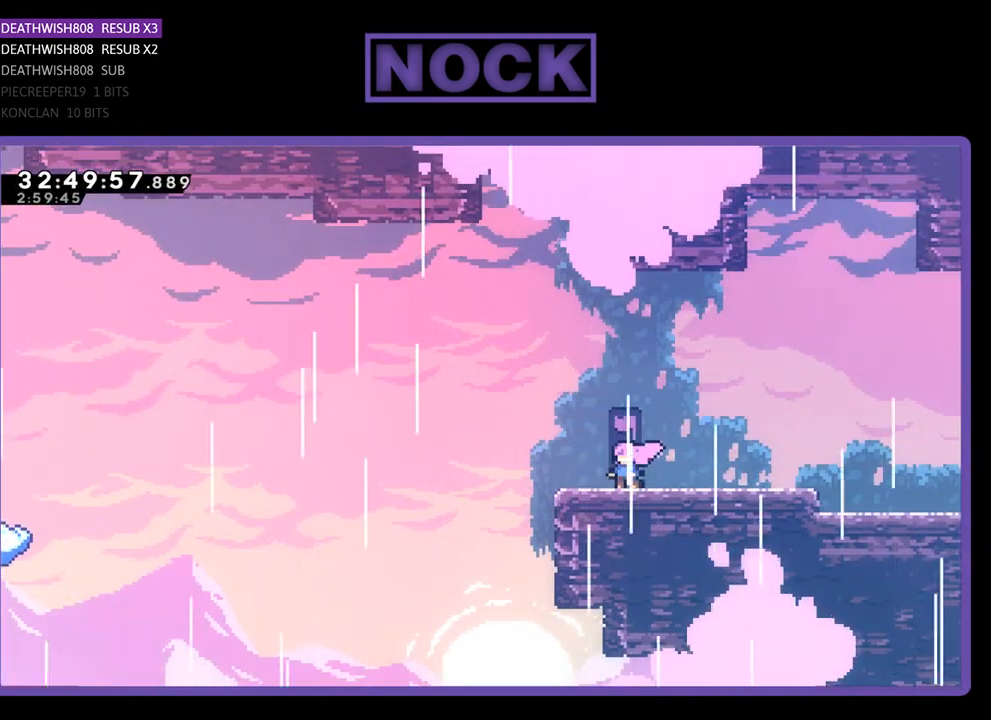
{"buttons": ["DPAD_LEFT"], "left_stick": "center", "events": [[500, "DPAD_LEFT", "down"]]}
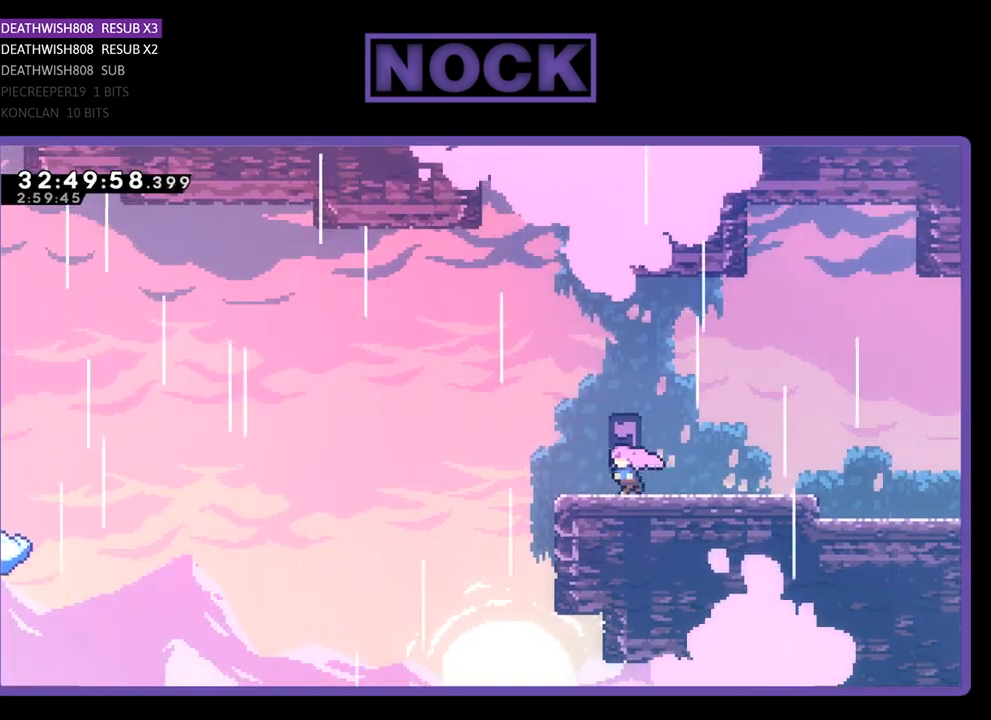
{"buttons": ["CROSS", "R2", "DPAD_LEFT"], "left_stick": "center", "events": [[67, "R2", "down"], [300, "CROSS", "down"]]}
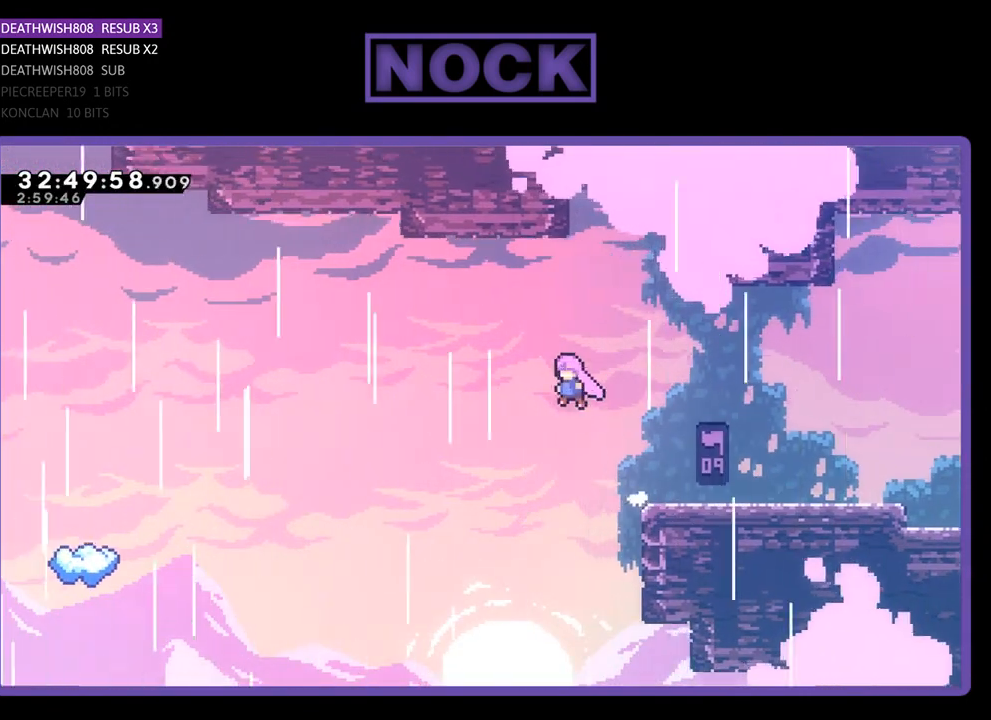
{"buttons": ["R2", "DPAD_LEFT"], "left_stick": "center", "events": [[267, "CROSS", "up"]]}
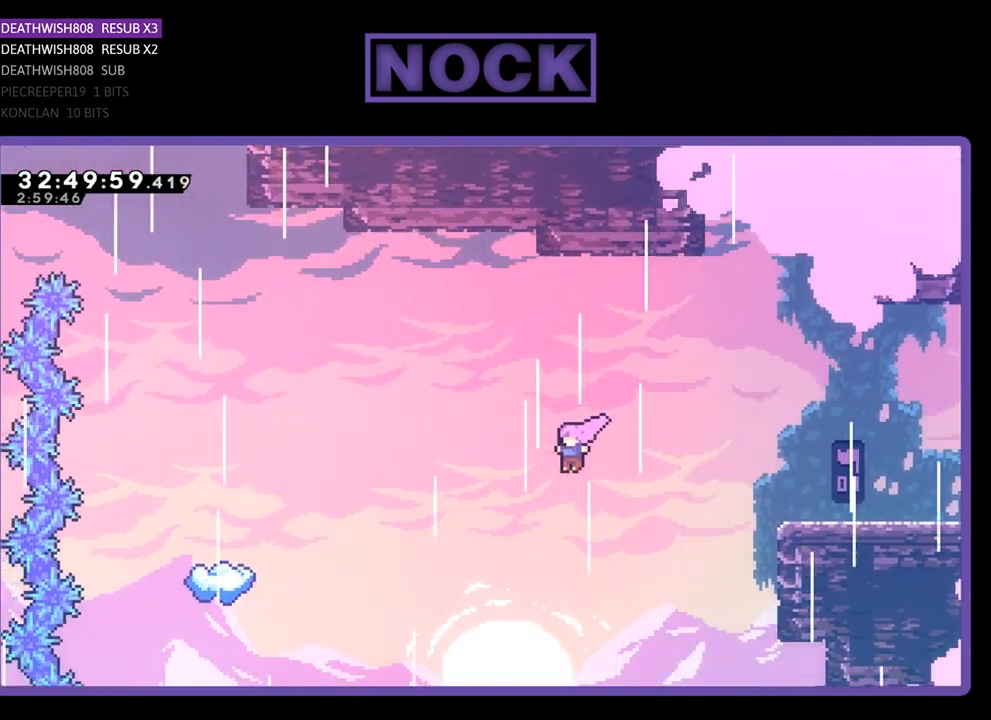
{"buttons": ["R2", "DPAD_UP", "DPAD_LEFT"], "left_stick": "center", "events": [[233, "DPAD_UP", "down"], [333, "CIRCLE", "down"], [500, "CIRCLE", "up"]]}
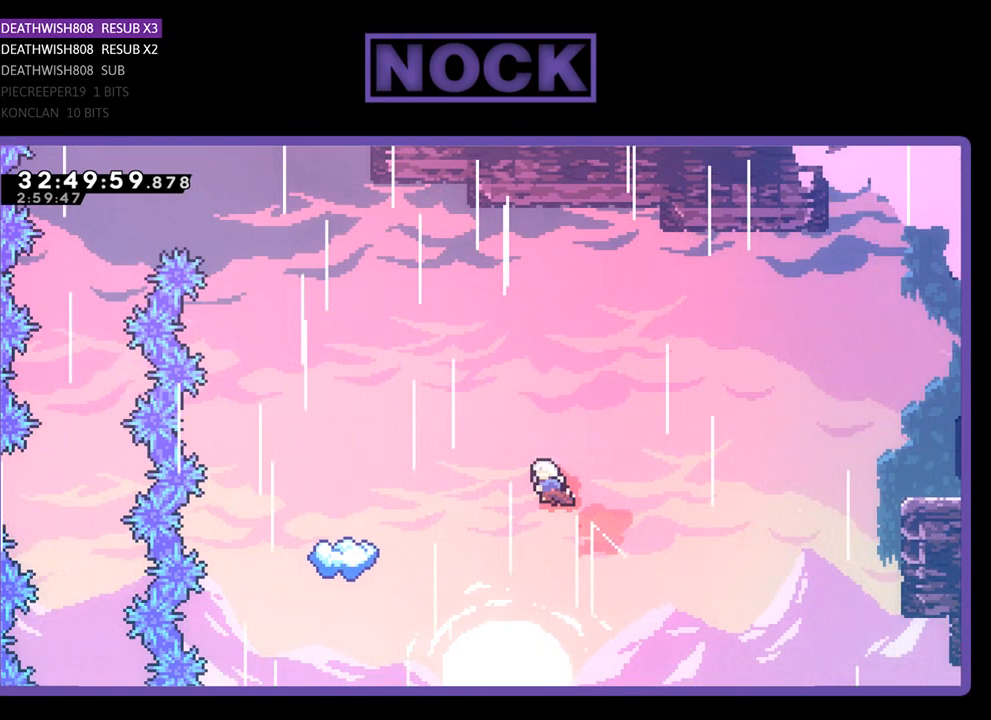
{"buttons": ["R2"], "left_stick": "center", "events": [[67, "CIRCLE", "down"], [167, "CIRCLE", "up"], [200, "DPAD_UP", "up"], [467, "DPAD_LEFT", "up"]]}
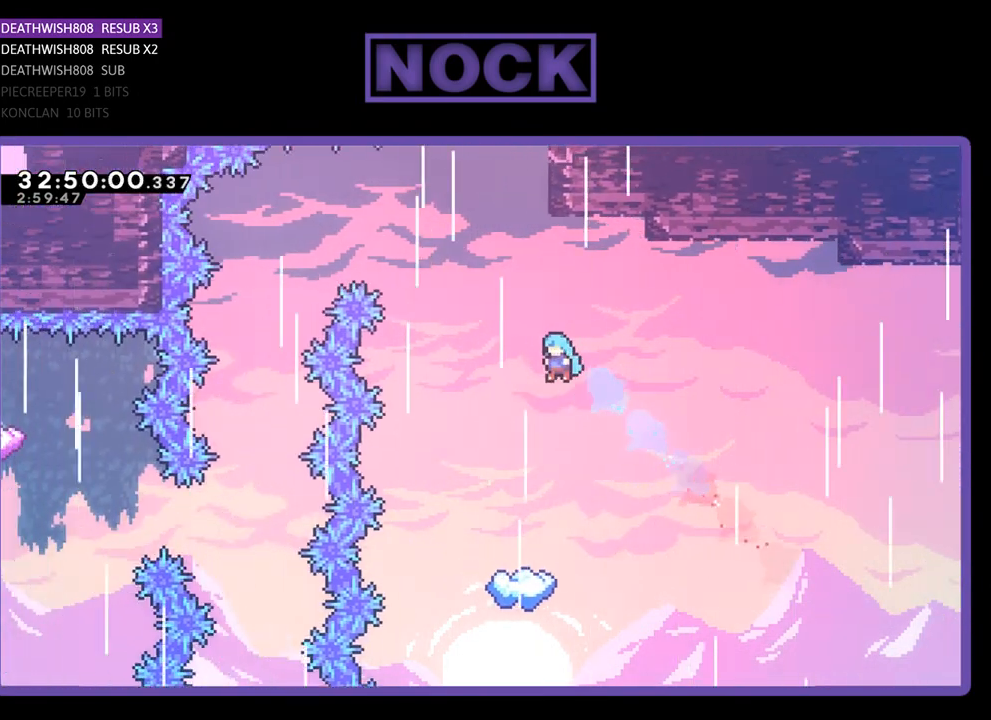
{"buttons": ["R2", "DPAD_LEFT"], "left_stick": "center", "events": [[133, "DPAD_LEFT", "down"], [267, "DPAD_LEFT", "up"], [433, "DPAD_LEFT", "down"]]}
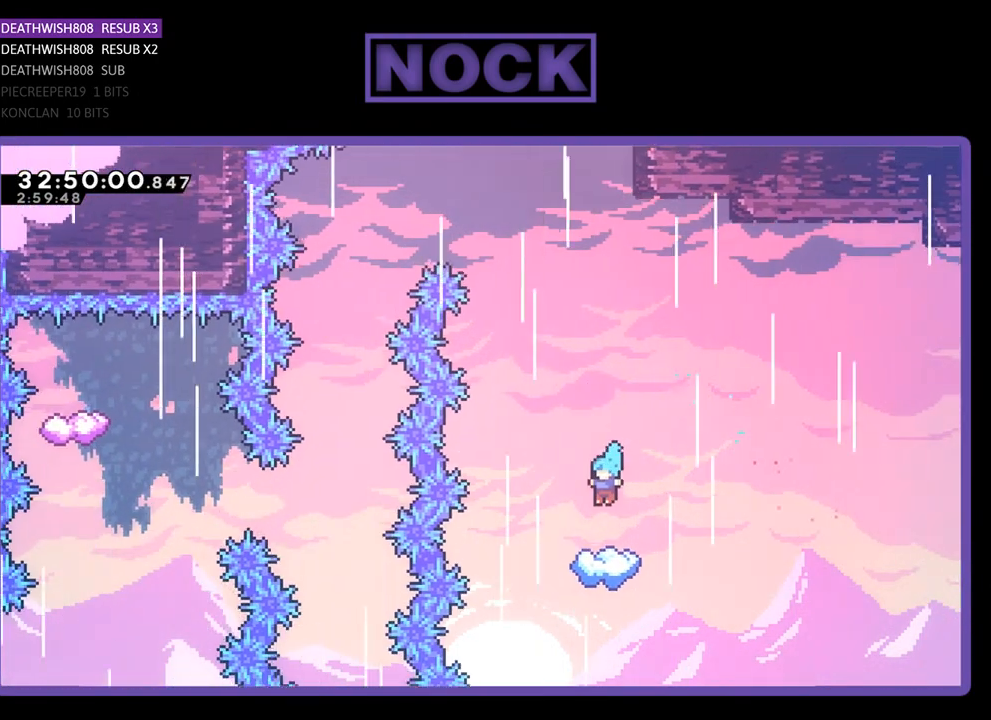
{"buttons": ["R2"], "left_stick": "center", "events": [[167, "DPAD_LEFT", "up"]]}
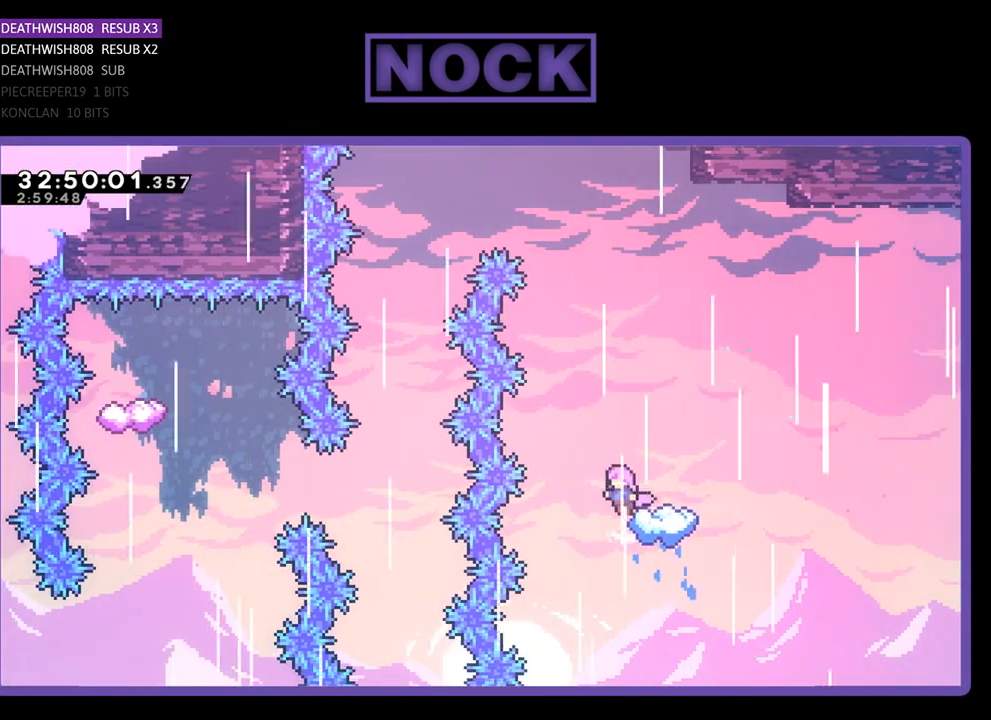
{"buttons": ["CROSS", "R2", "DPAD_LEFT"], "left_stick": "center", "events": [[100, "CROSS", "down"], [233, "DPAD_LEFT", "down"]]}
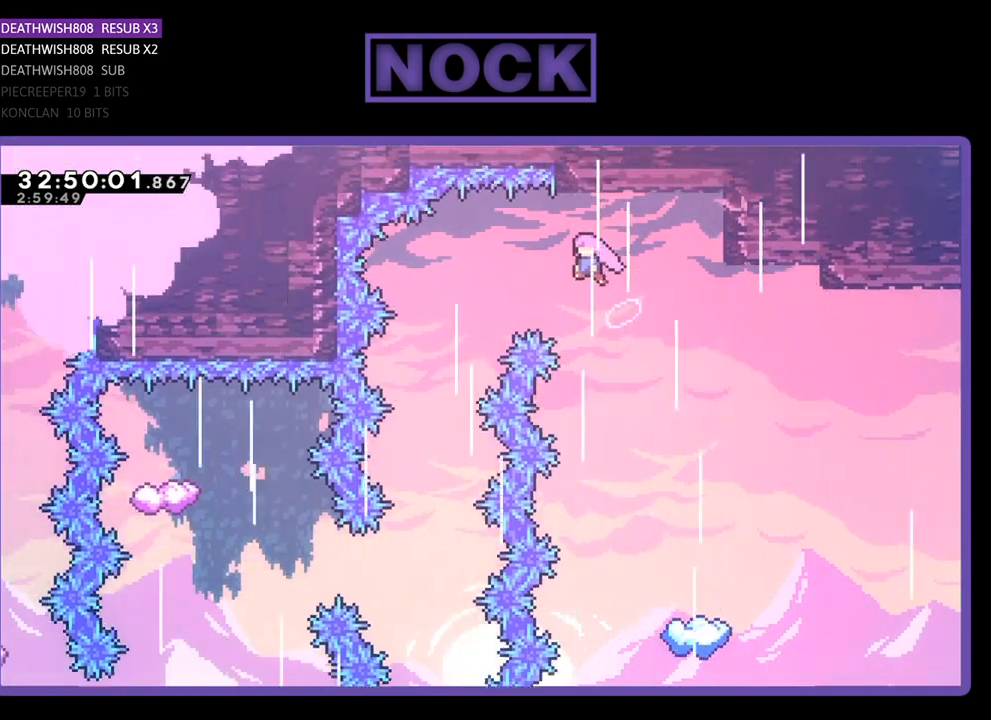
{"buttons": ["CROSS", "R2", "DPAD_LEFT"], "left_stick": "center", "events": []}
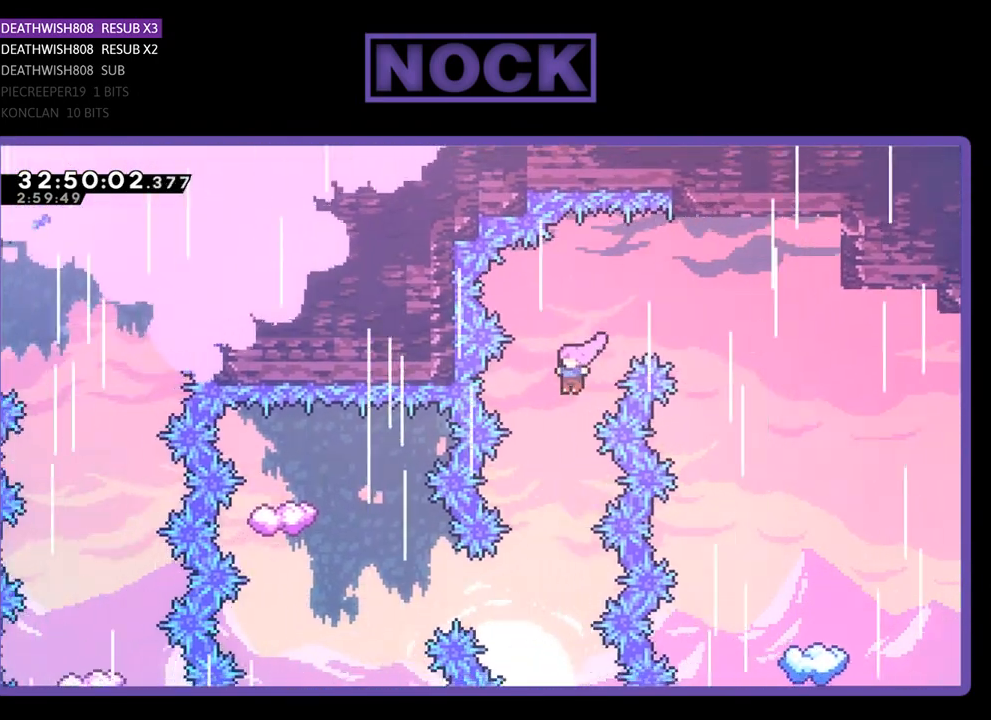
{"buttons": ["R2"], "left_stick": "center", "events": [[33, "DPAD_LEFT", "up"], [67, "CROSS", "up"]]}
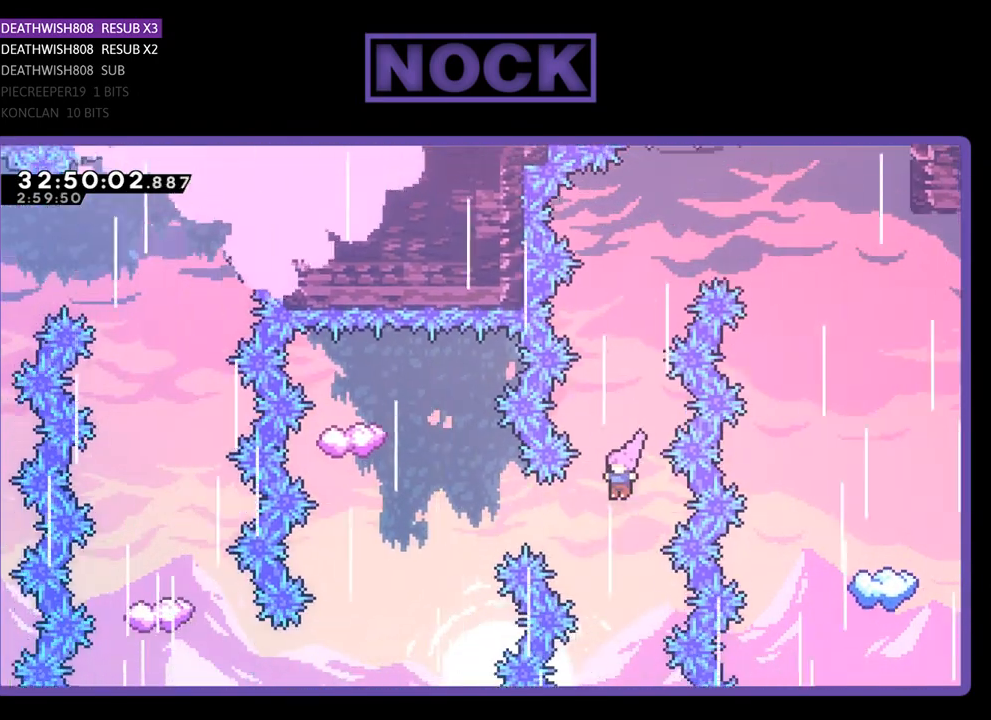
{"buttons": ["R2", "DPAD_UP"], "left_stick": "center", "events": [[67, "DPAD_LEFT", "down"], [133, "CIRCLE", "down"], [467, "CIRCLE", "up"], [500, "DPAD_LEFT", "up"], [500, "DPAD_UP", "down"]]}
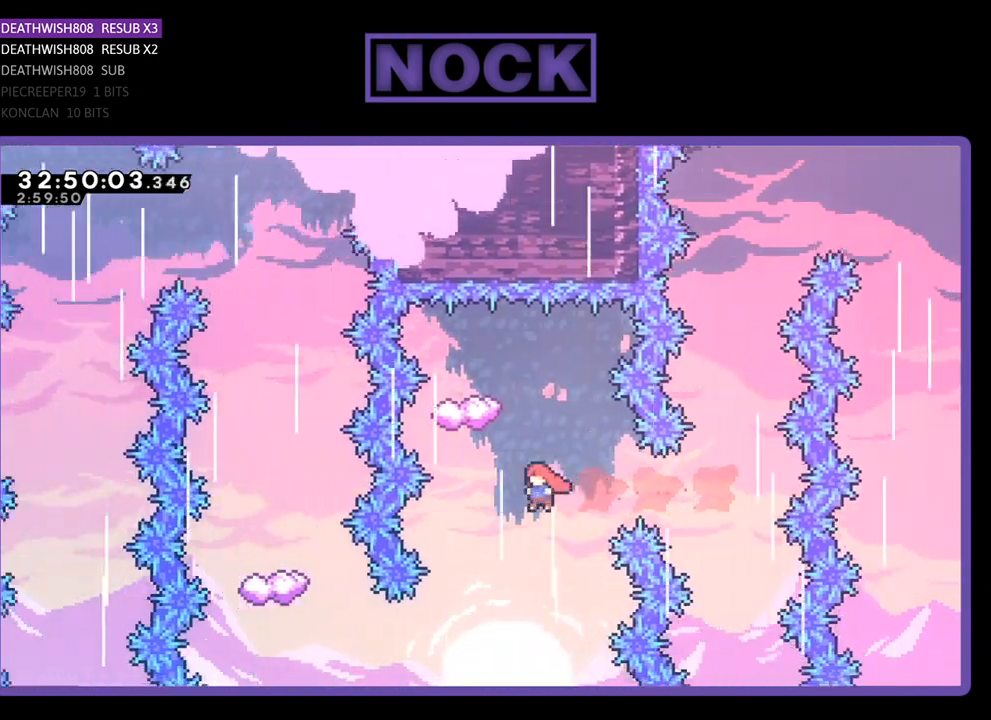
{"buttons": ["R2"], "left_stick": "center", "events": [[133, "CIRCLE", "down"], [333, "CIRCLE", "up"], [433, "DPAD_UP", "up"]]}
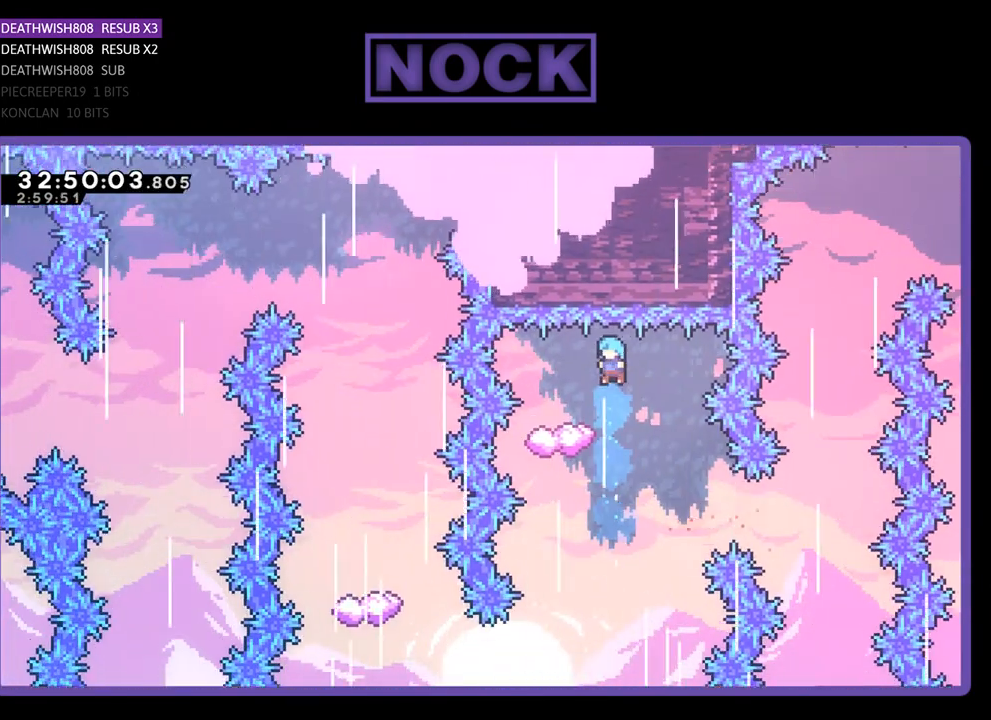
{"buttons": ["R2", "DPAD_RIGHT"], "left_stick": "center", "events": [[100, "DPAD_LEFT", "down"], [233, "DPAD_LEFT", "up"], [333, "DPAD_RIGHT", "down"]]}
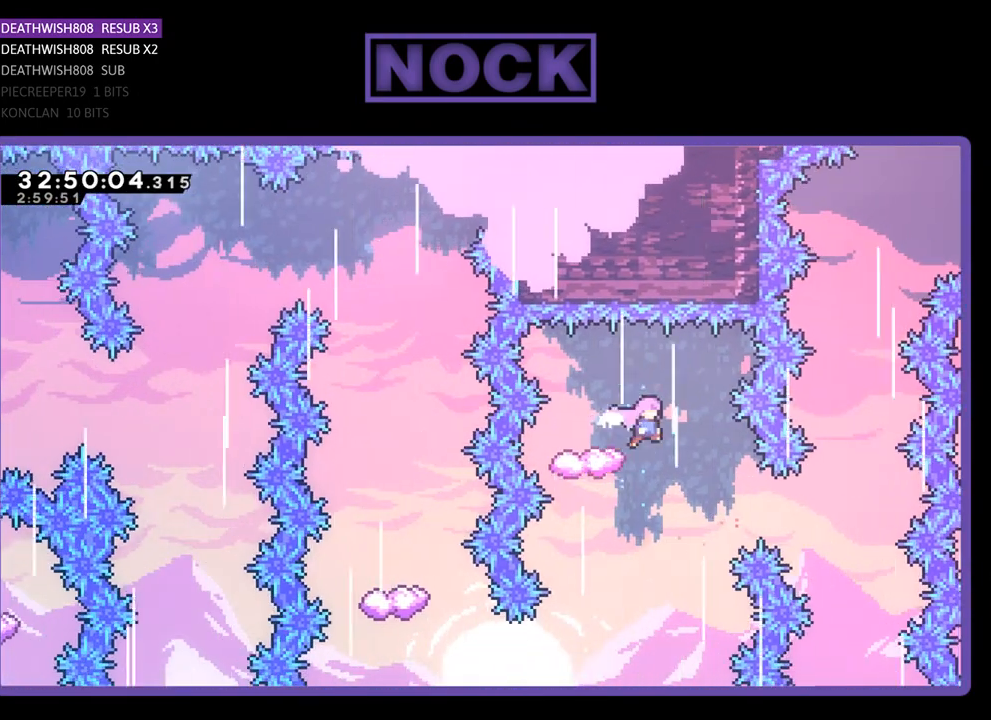
{"buttons": ["R2"], "left_stick": "center", "events": [[133, "DPAD_RIGHT", "up"], [300, "DPAD_LEFT", "down"], [467, "DPAD_LEFT", "up"]]}
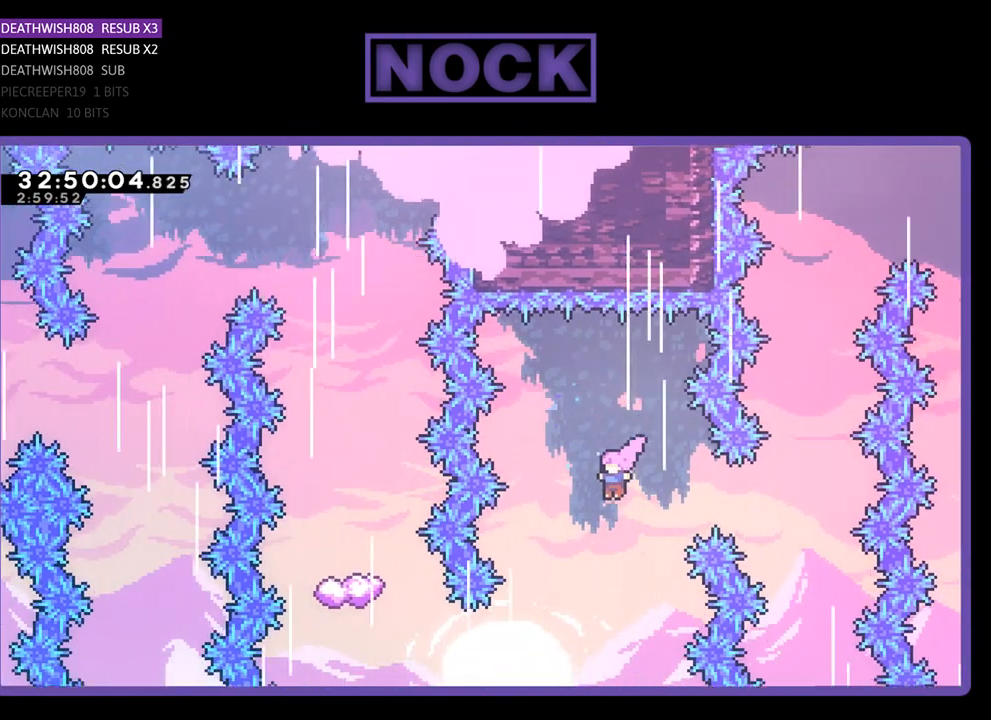
{"buttons": ["CIRCLE", "R2", "DPAD_LEFT"], "left_stick": "center", "events": [[100, "DPAD_LEFT", "down"], [267, "DPAD_LEFT", "up"], [367, "DPAD_LEFT", "down"], [467, "CIRCLE", "down"]]}
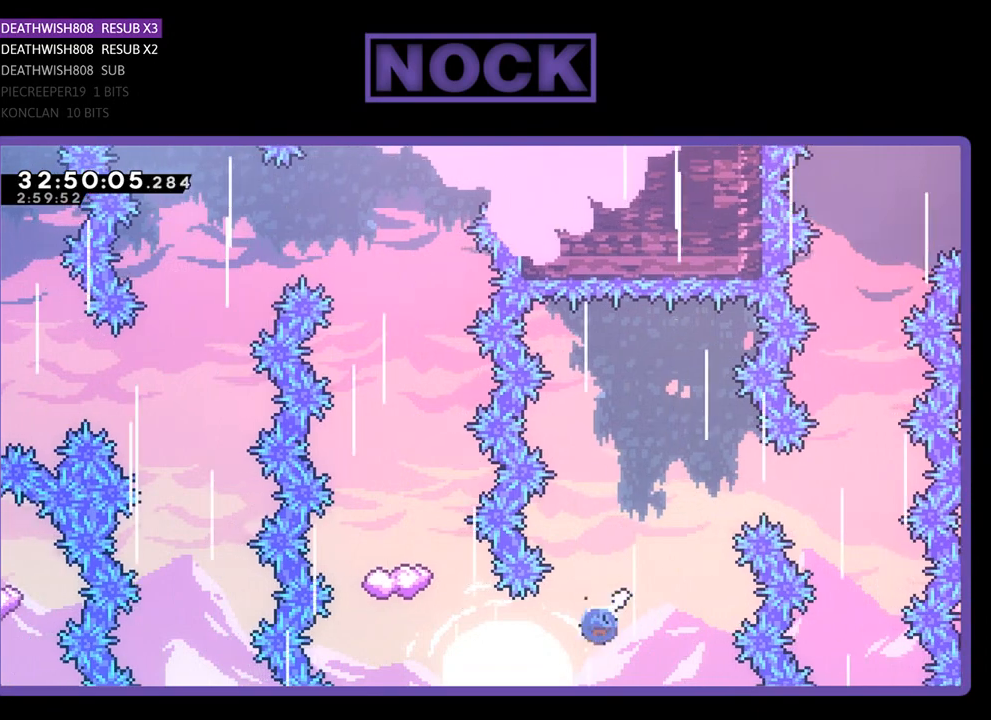
{"buttons": ["CIRCLE", "R2", "DPAD_UP"], "left_stick": "center", "events": [[200, "CIRCLE", "up"], [200, "DPAD_LEFT", "up"], [300, "DPAD_UP", "down"], [333, "CIRCLE", "down"]]}
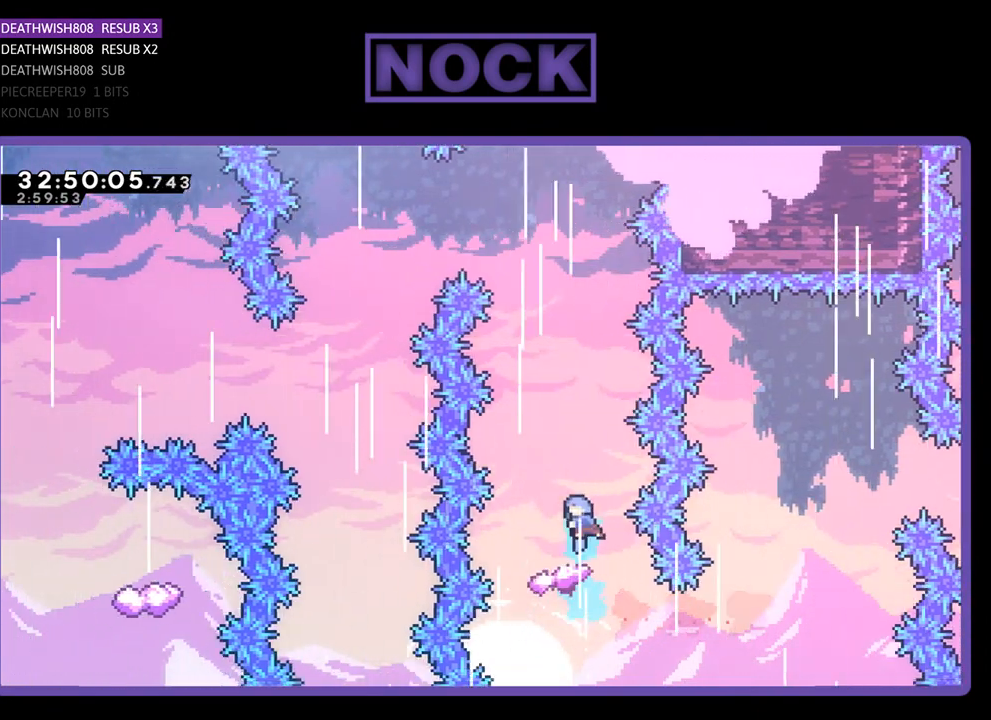
{"buttons": ["R2", "DPAD_LEFT"], "left_stick": "center", "events": [[67, "DPAD_UP", "up"], [100, "CIRCLE", "up"], [233, "DPAD_LEFT", "down"], [367, "DPAD_LEFT", "up"], [467, "DPAD_LEFT", "down"]]}
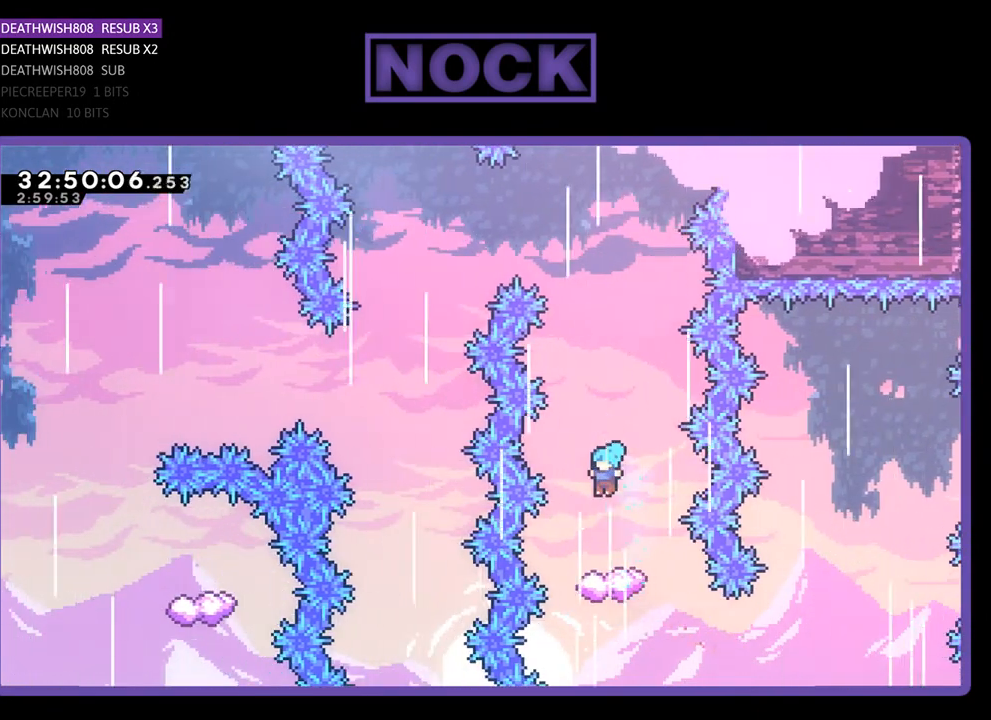
{"buttons": ["R2"], "left_stick": "center", "events": [[67, "DPAD_LEFT", "up"]]}
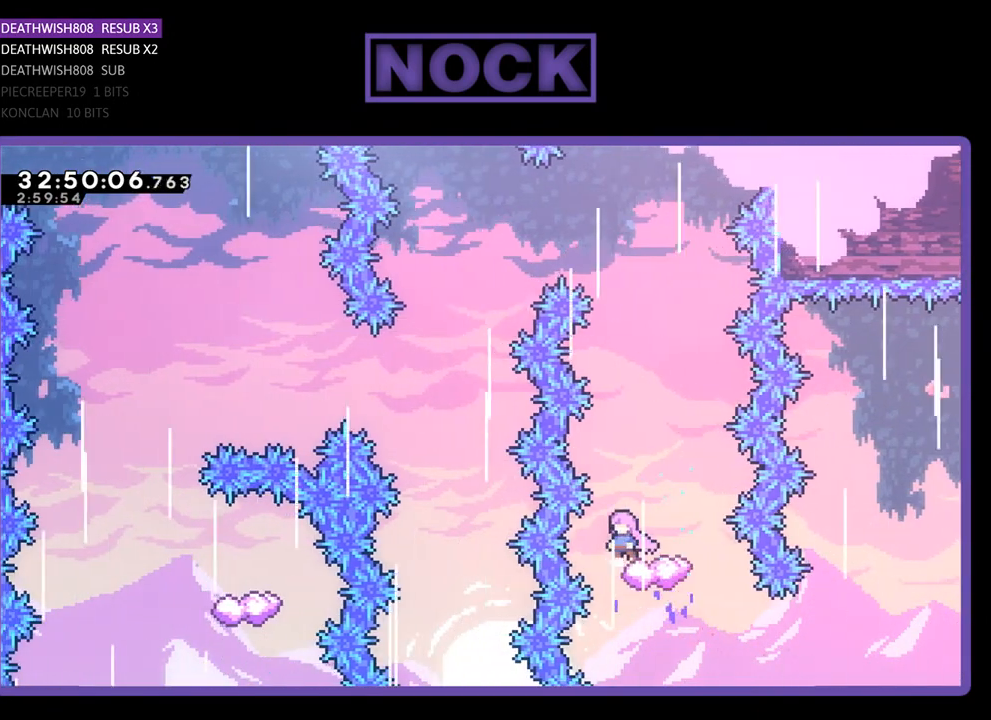
{"buttons": ["CROSS", "R2", "DPAD_UP", "DPAD_LEFT"], "left_stick": "center", "events": [[67, "CROSS", "down"], [333, "DPAD_LEFT", "down"], [433, "DPAD_UP", "down"]]}
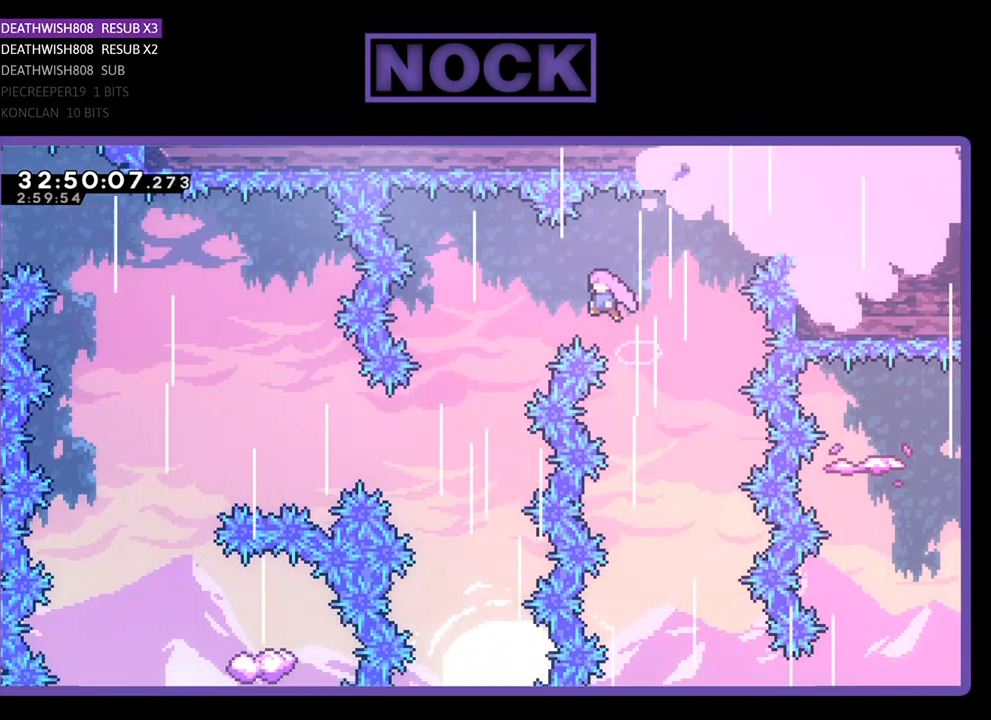
{"buttons": ["CROSS", "R2", "DPAD_UP", "DPAD_LEFT"], "left_stick": "center", "events": []}
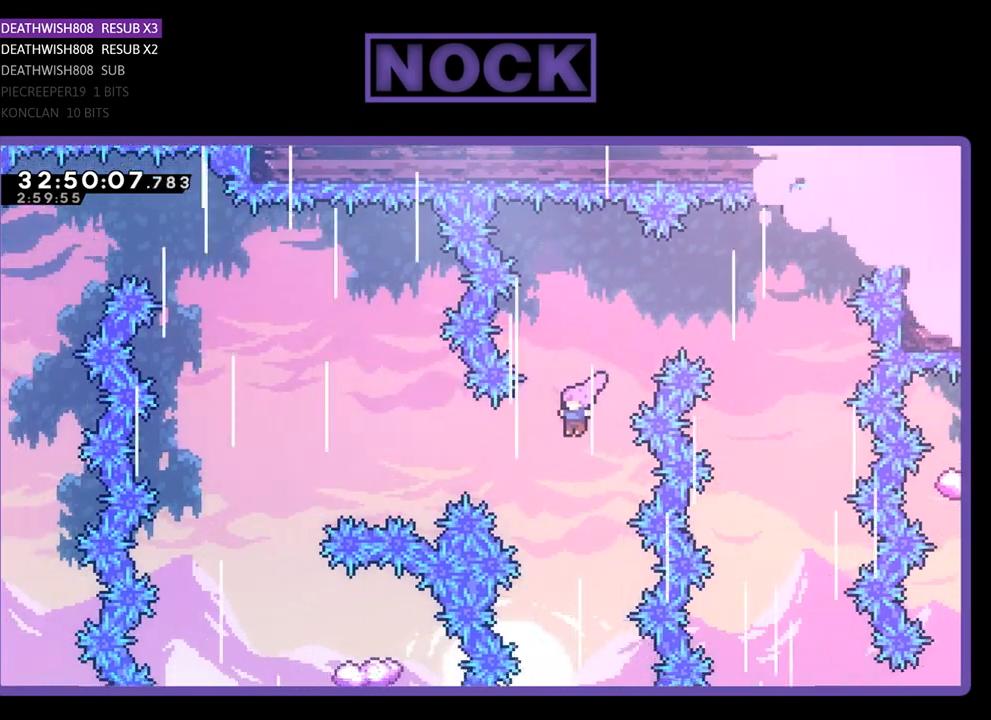
{"buttons": ["CIRCLE", "R2", "DPAD_LEFT"], "left_stick": "center", "events": [[67, "CROSS", "up"], [100, "DPAD_UP", "up"], [167, "CIRCLE", "down"]]}
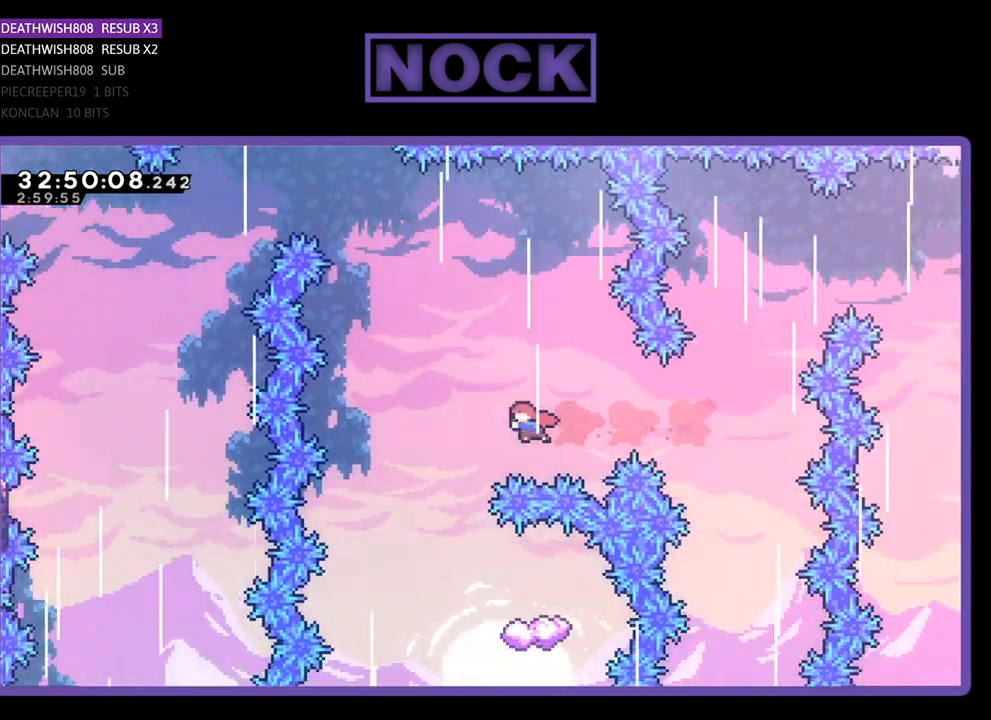
{"buttons": ["R2", "DPAD_UP", "DPAD_RIGHT"], "left_stick": "center", "events": [[267, "DPAD_LEFT", "up"], [300, "CIRCLE", "up"], [333, "DPAD_RIGHT", "down"], [333, "DPAD_UP", "down"]]}